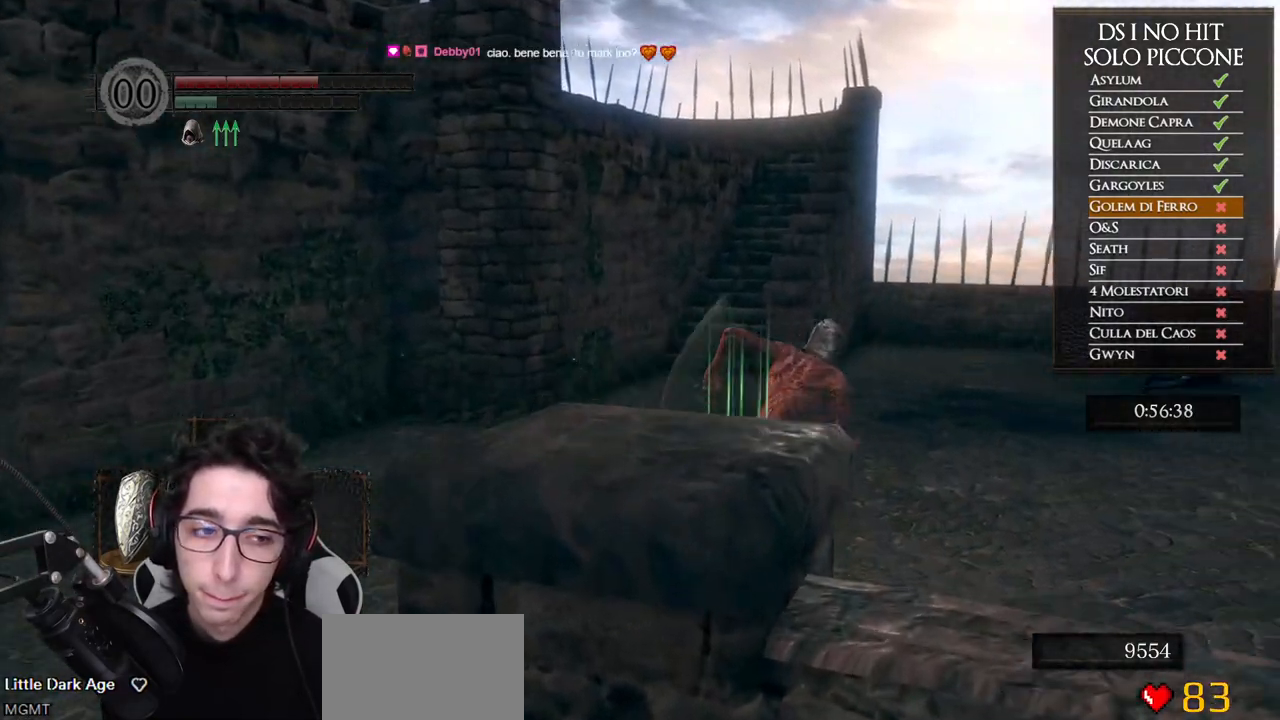
Gameplay with a controller (Xbox layout); each line is a JSON object with the inputs held at the frame after it. "button_events" lists button changes between this image and that frame as [ms after this image, input, new state], when the widget could be followed in between (sticks are given only as held states). This document gives stick clicks only as held states, not as events.
{"buttons": ["B"], "left_stick": "right", "right_stick": "center", "button_events": []}
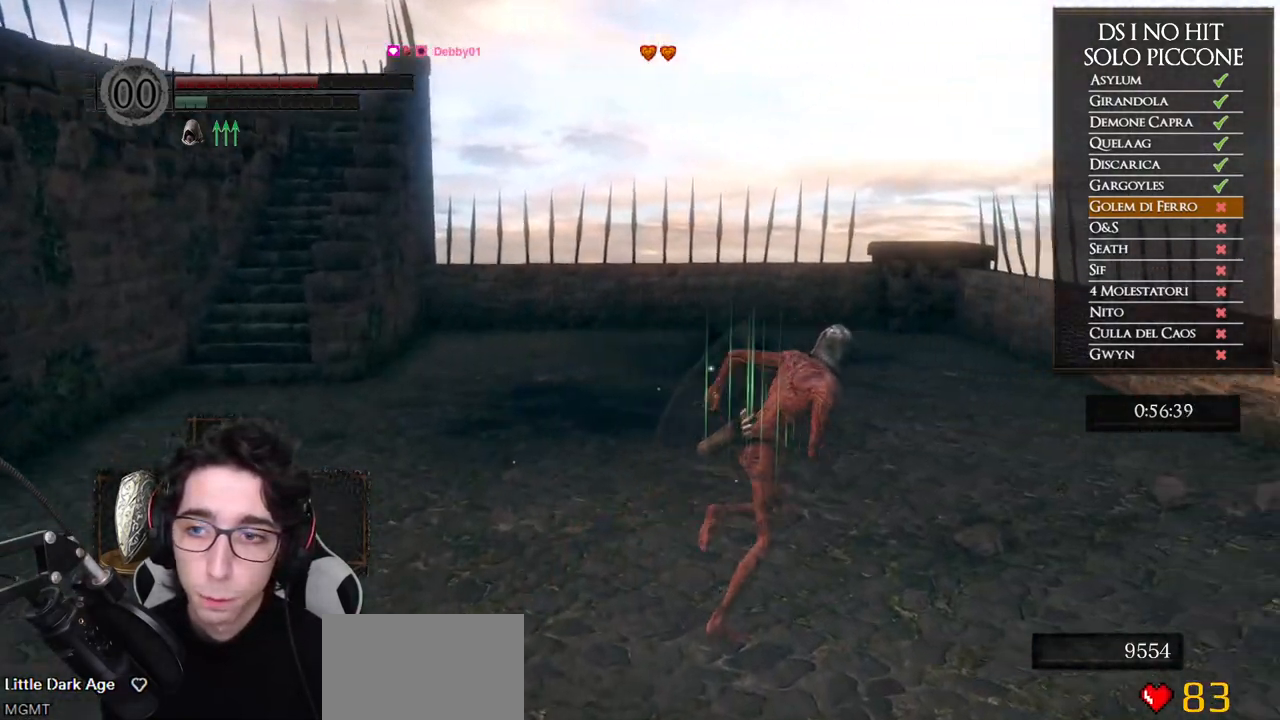
{"buttons": ["B"], "left_stick": "up-right", "right_stick": "center", "button_events": []}
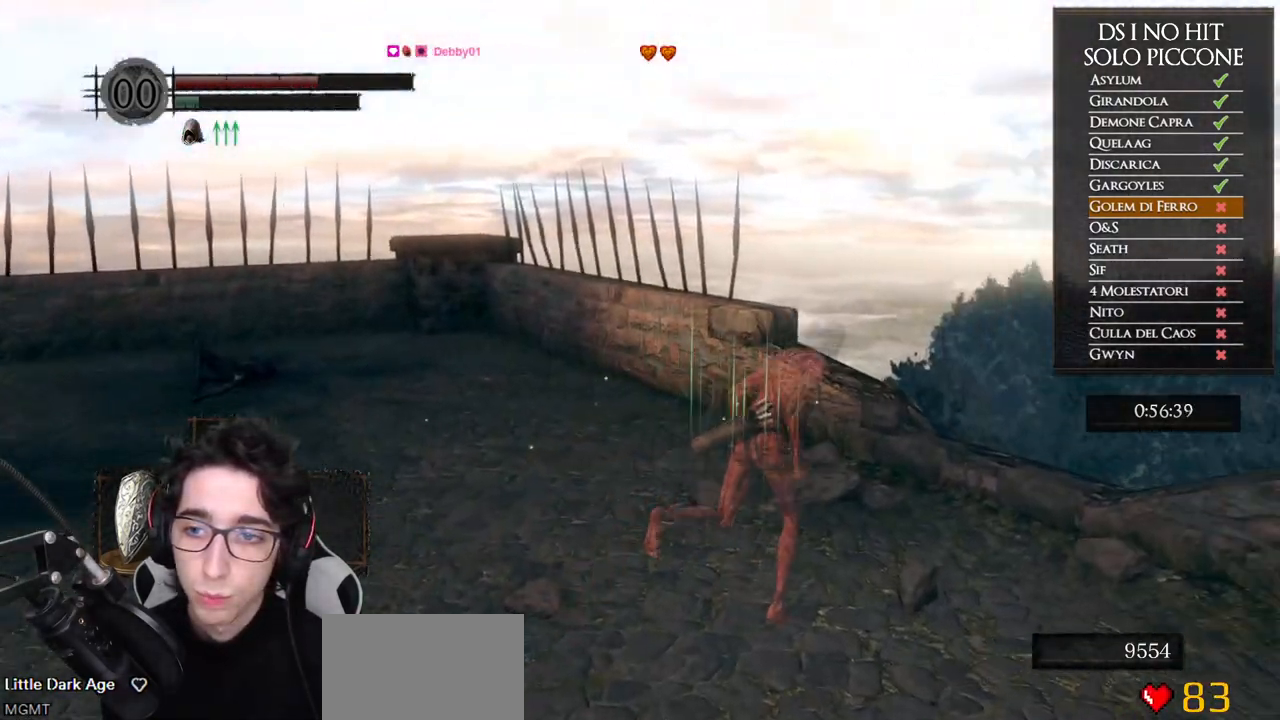
{"buttons": [], "left_stick": "up", "right_stick": "down", "button_events": [[200, "B", "up"]]}
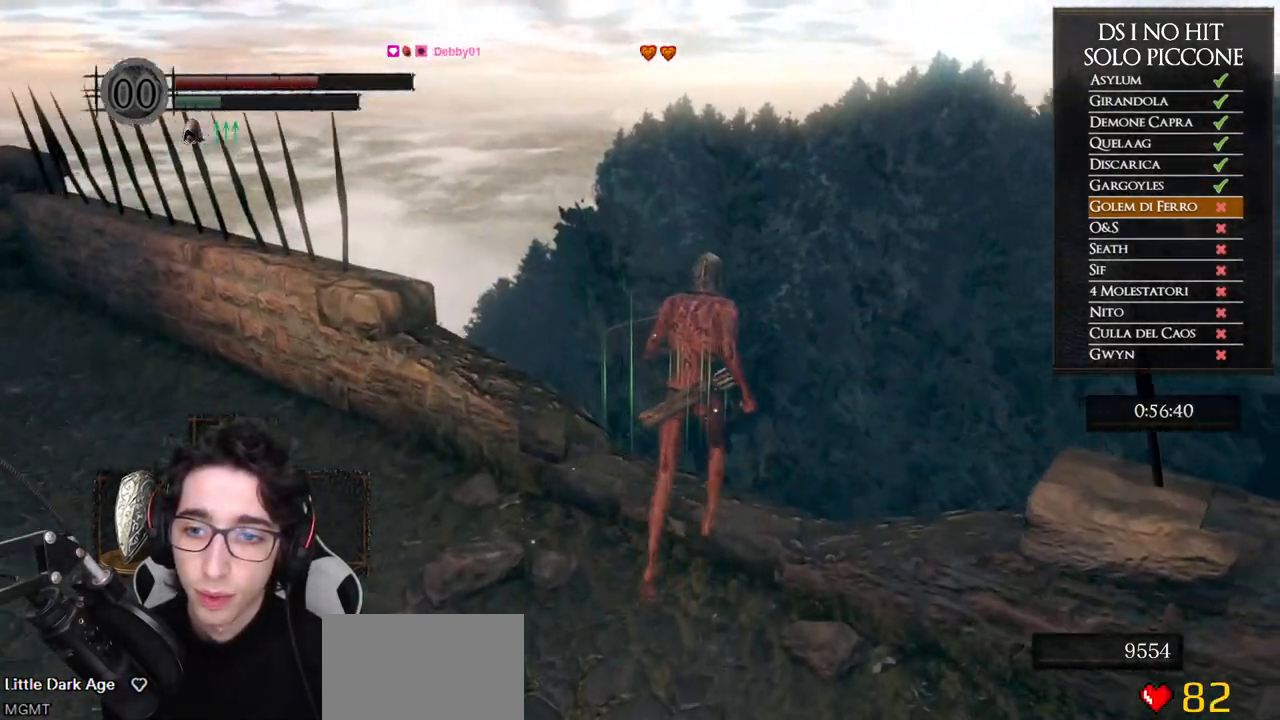
{"buttons": [], "left_stick": "up-right", "right_stick": "down", "button_events": []}
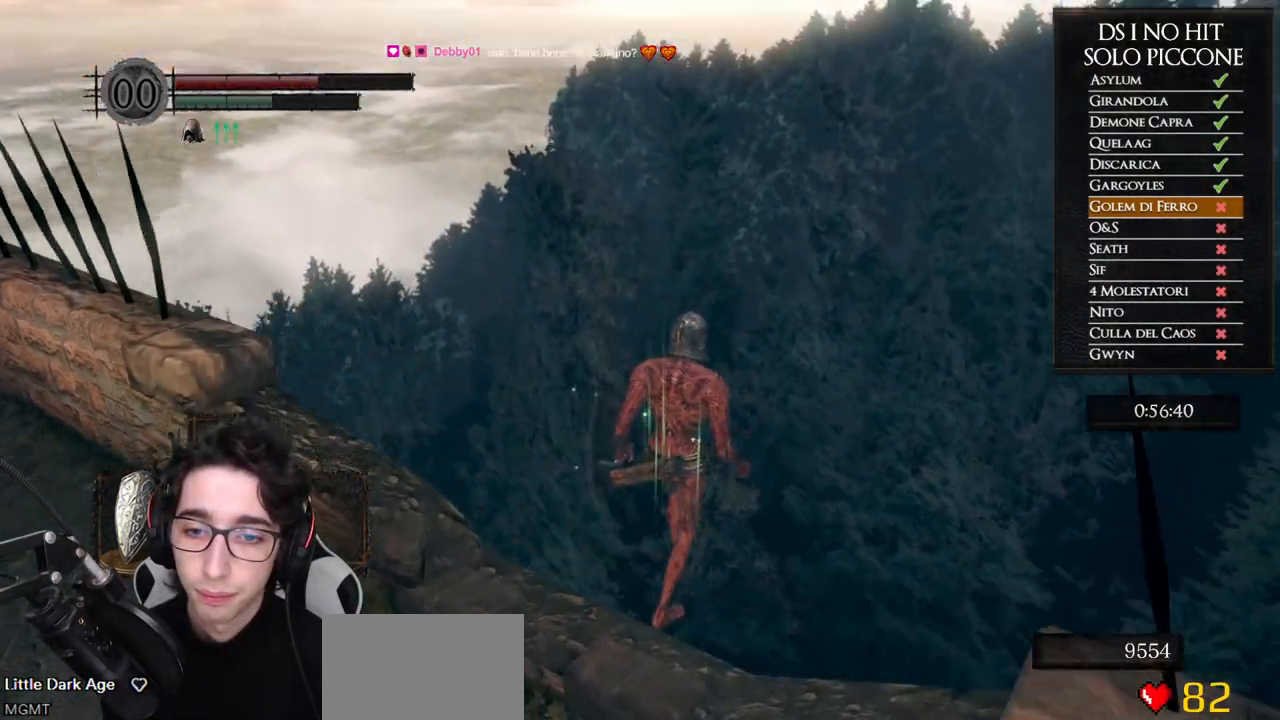
{"buttons": [], "left_stick": "center", "right_stick": "center", "button_events": []}
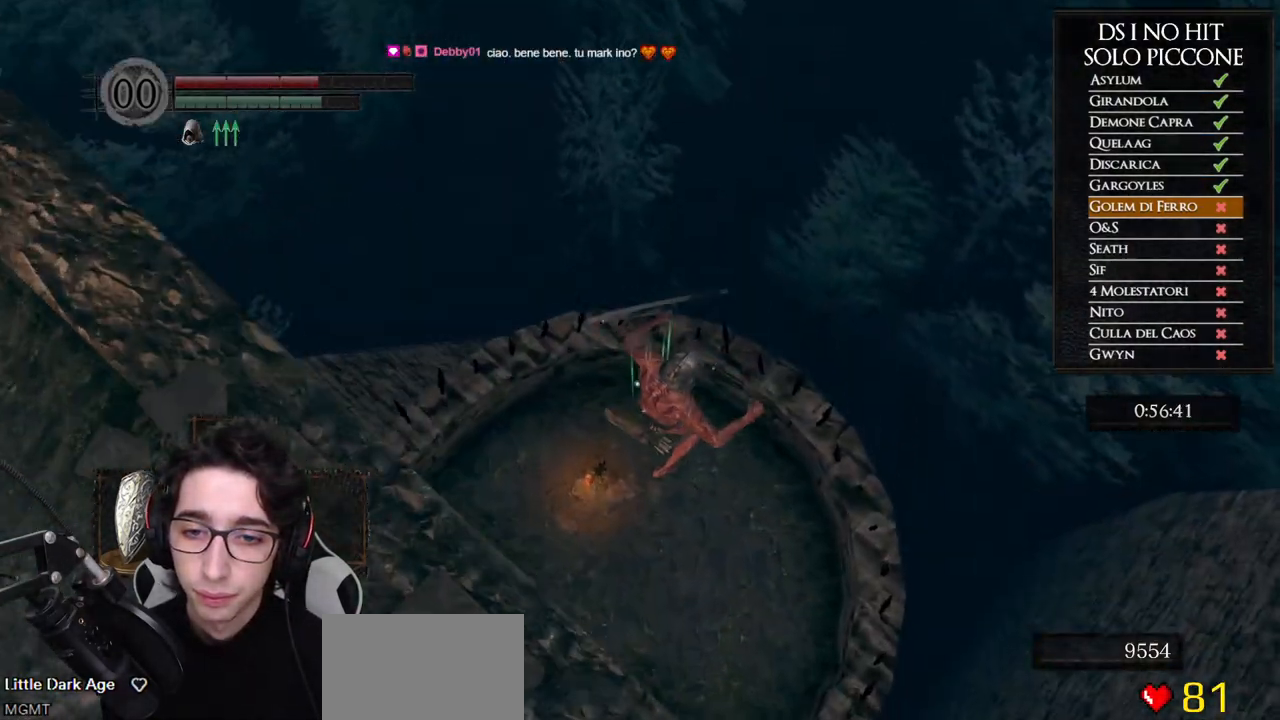
{"buttons": [], "left_stick": "center", "right_stick": "center", "button_events": [[83, "B", "down"], [167, "B", "up"], [250, "B", "down"], [333, "B", "up"], [400, "B", "down"], [483, "B", "up"]]}
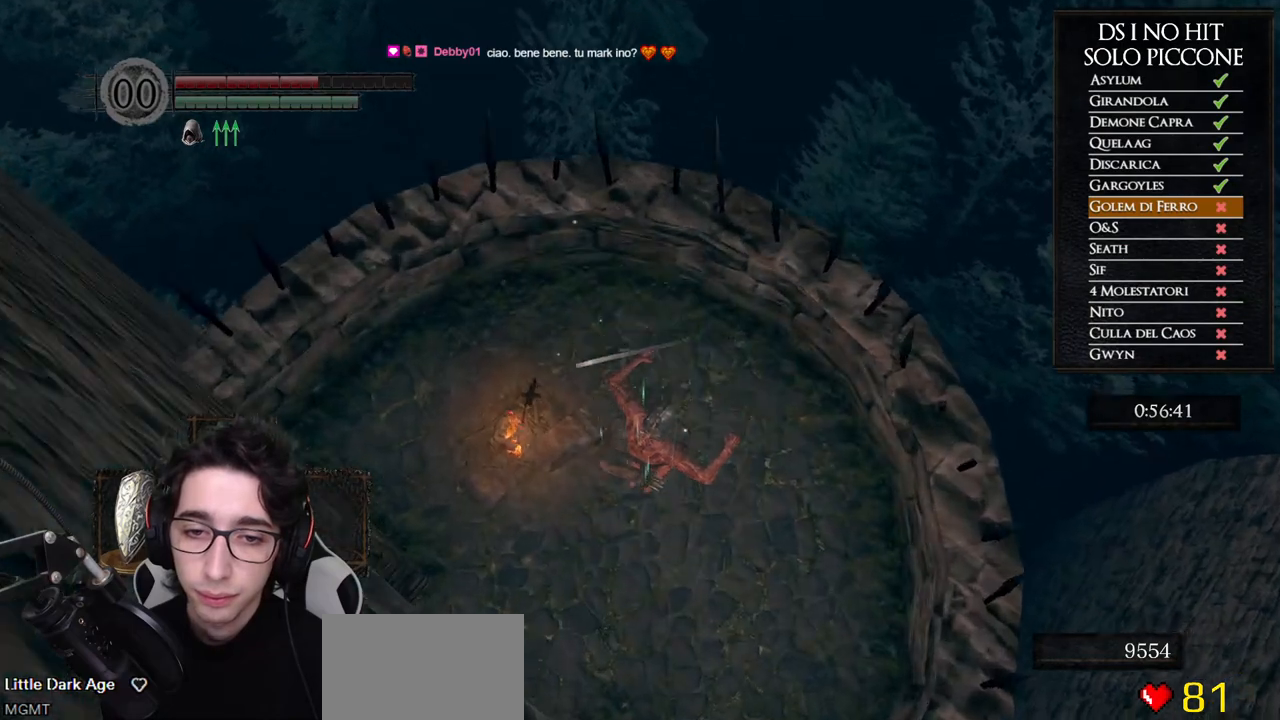
{"buttons": [], "left_stick": "up", "right_stick": "center", "button_events": [[50, "B", "down"], [133, "B", "up"]]}
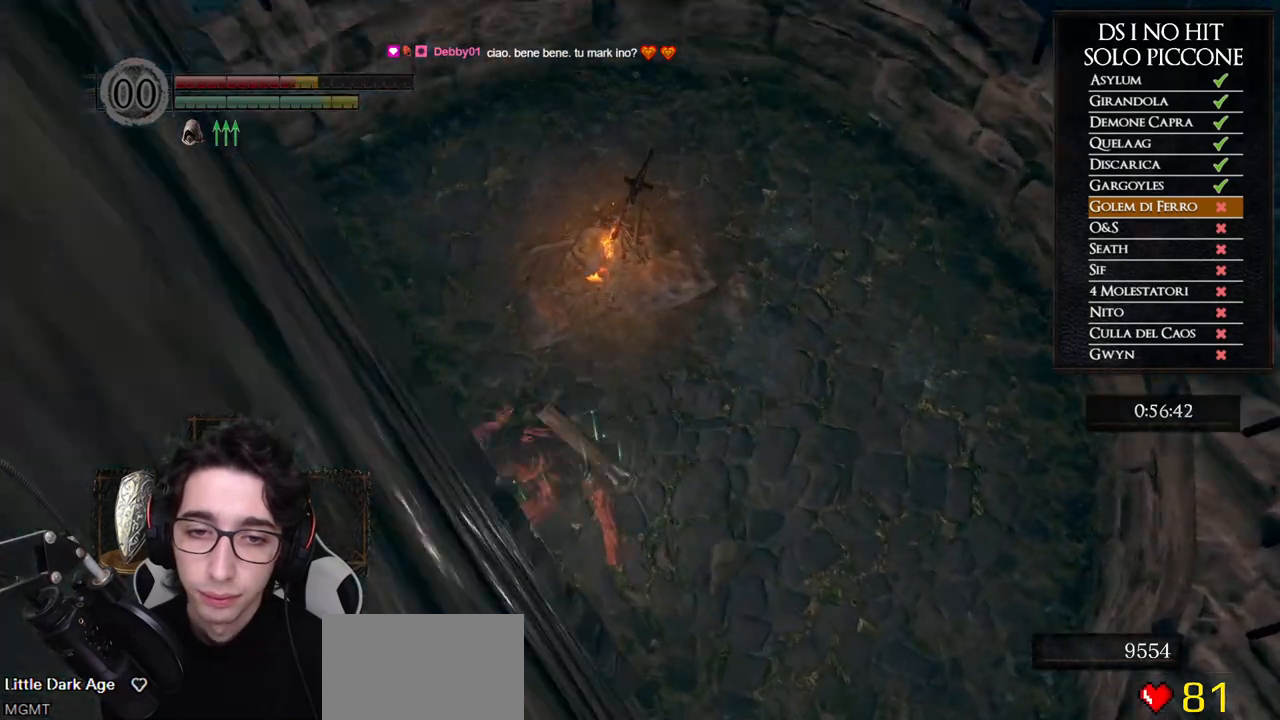
{"buttons": [], "left_stick": "up-right", "right_stick": "center", "button_events": [[50, "A", "down"], [133, "A", "up"], [200, "A", "down"], [283, "A", "up"], [350, "A", "down"], [467, "A", "up"]]}
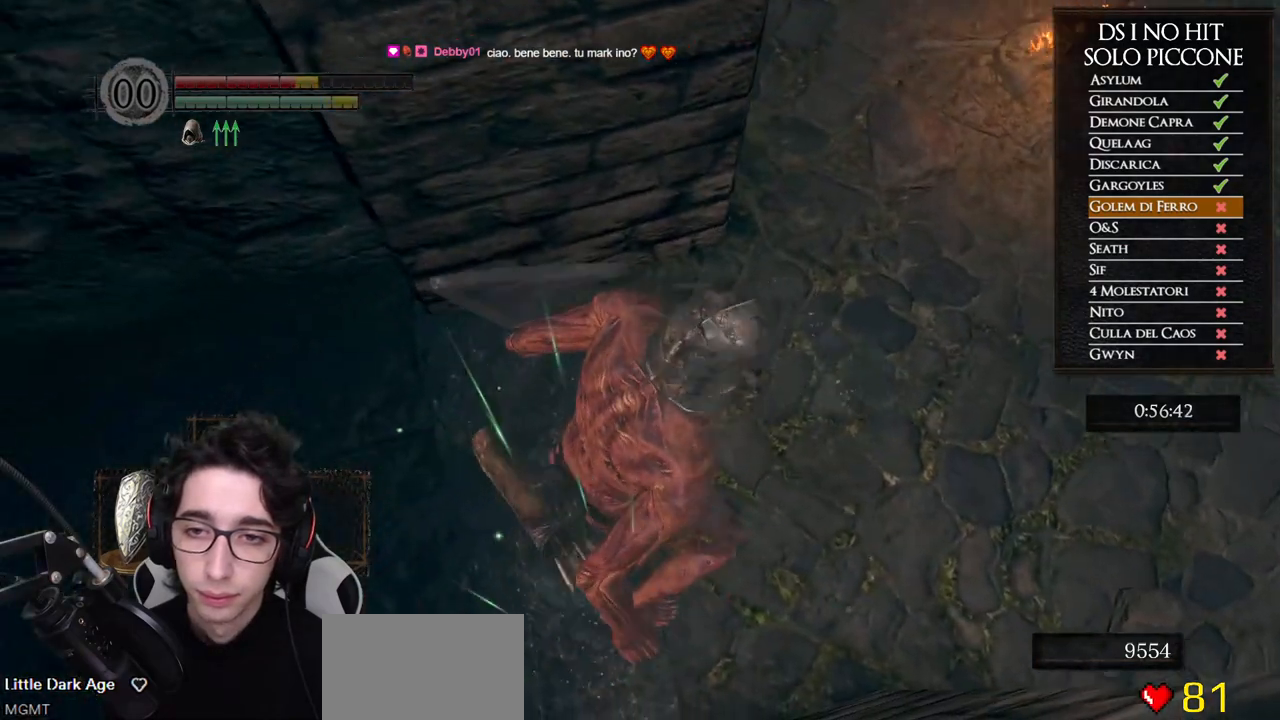
{"buttons": [], "left_stick": "center", "right_stick": "center", "button_events": [[33, "A", "down"], [117, "A", "up"], [167, "A", "down"], [283, "A", "up"], [350, "A", "down"], [433, "A", "up"]]}
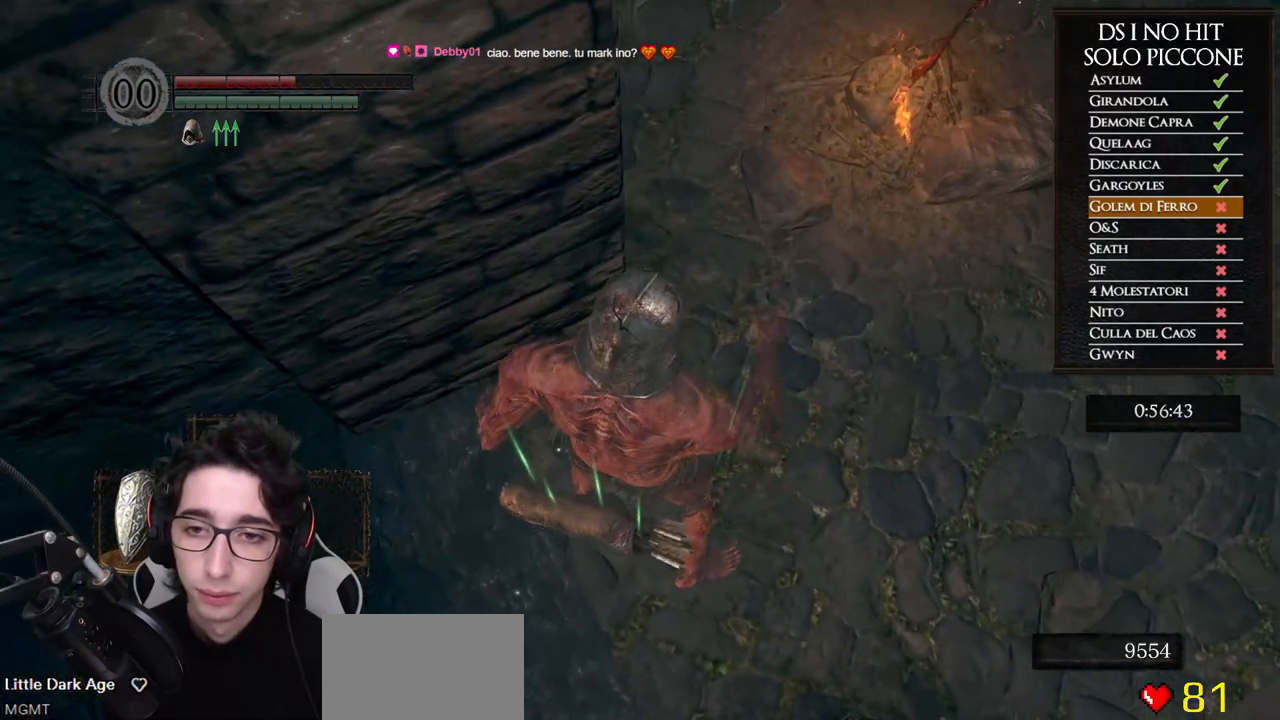
{"buttons": [], "left_stick": "center", "right_stick": "center", "button_events": [[17, "A", "down"], [100, "A", "up"], [183, "A", "down"], [267, "A", "up"], [333, "A", "down"], [417, "A", "up"]]}
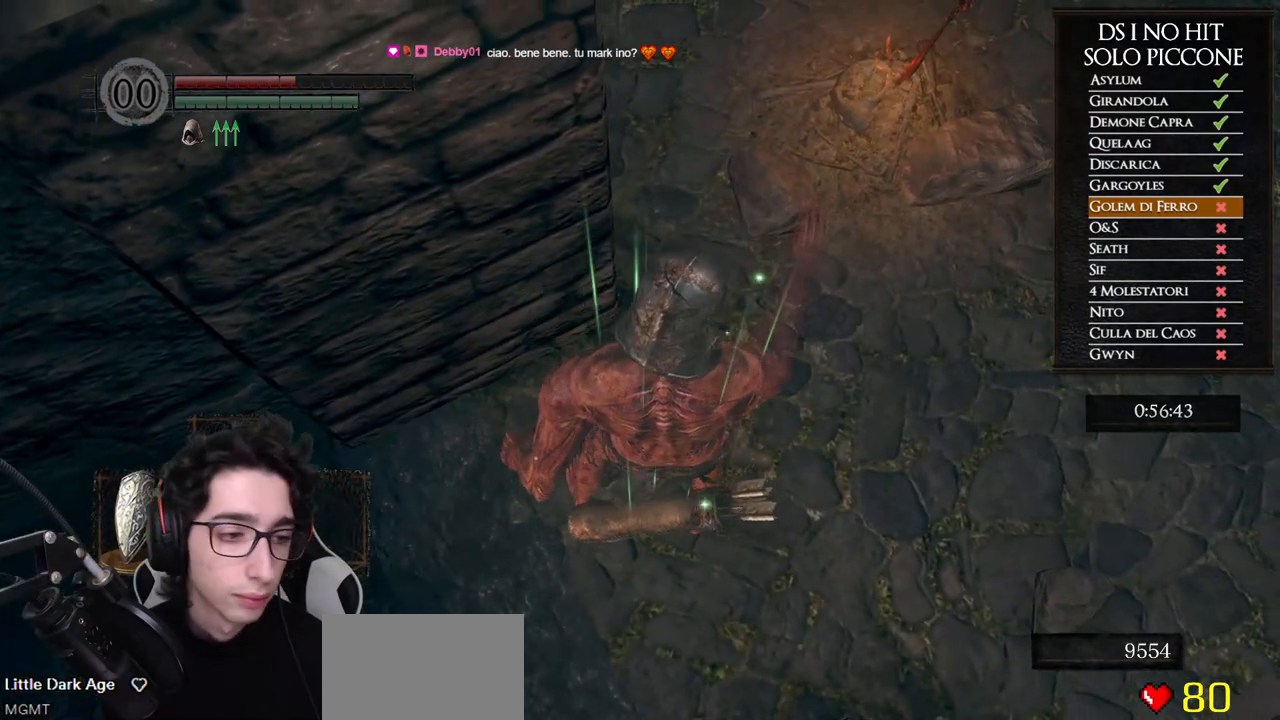
{"buttons": ["A"], "left_stick": "center", "right_stick": "center", "button_events": [[167, "A", "down"], [217, "A", "up"], [283, "A", "down"], [350, "A", "up"], [433, "A", "down"]]}
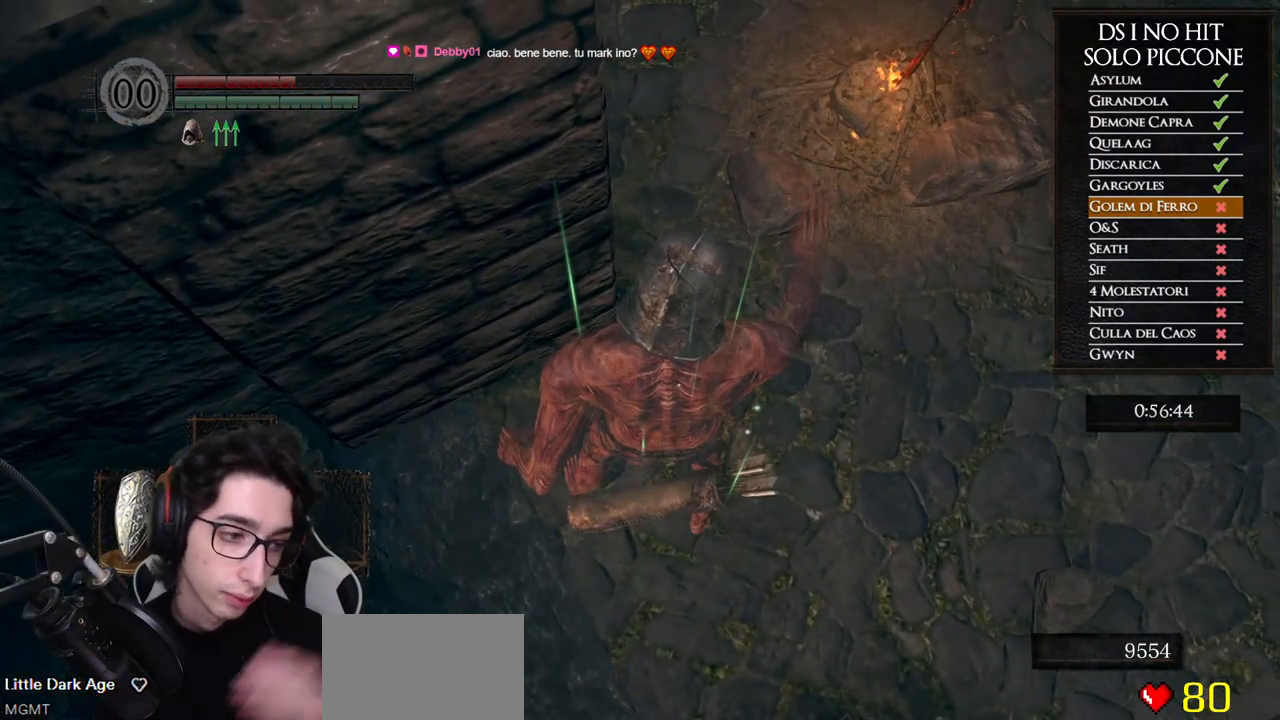
{"buttons": ["A"], "left_stick": "center", "right_stick": "center", "button_events": [[17, "A", "up"], [83, "A", "down"], [183, "A", "up"], [250, "A", "down"], [367, "A", "up"], [433, "A", "down"]]}
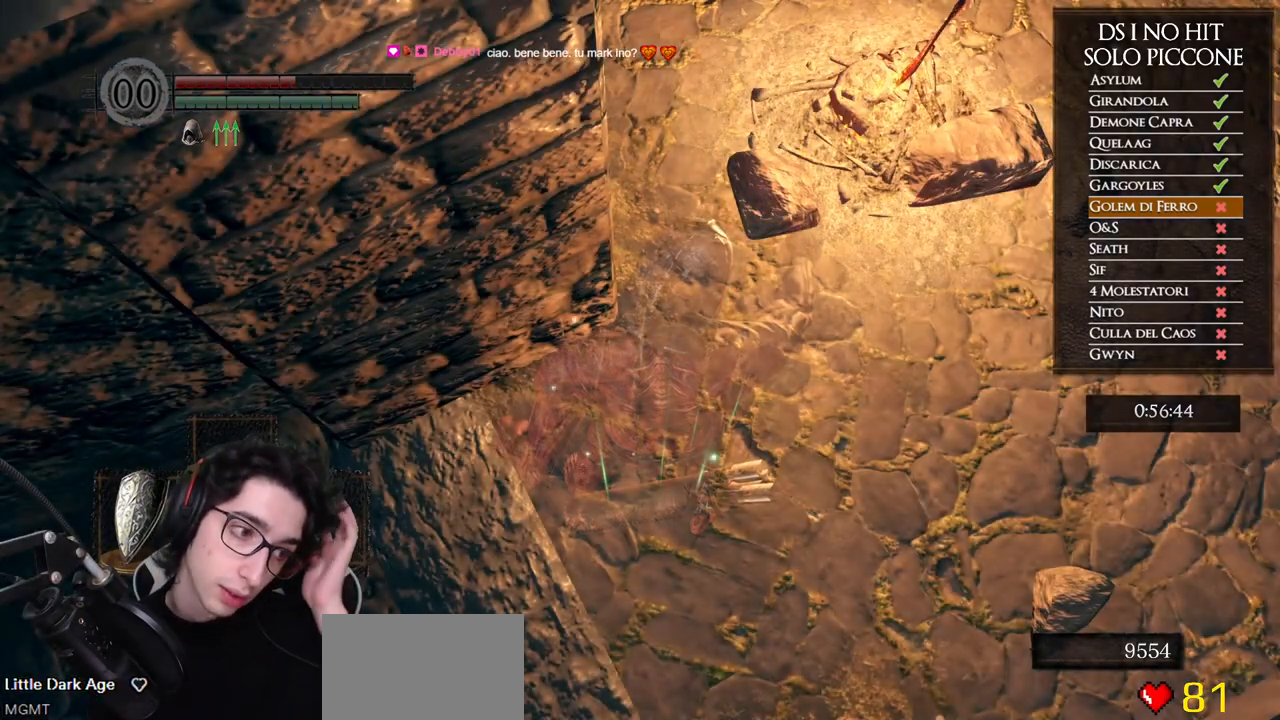
{"buttons": ["A"], "left_stick": "center", "right_stick": "center", "button_events": [[33, "A", "up"], [100, "A", "down"], [217, "A", "up"], [283, "A", "down"], [350, "A", "up"], [450, "A", "down"]]}
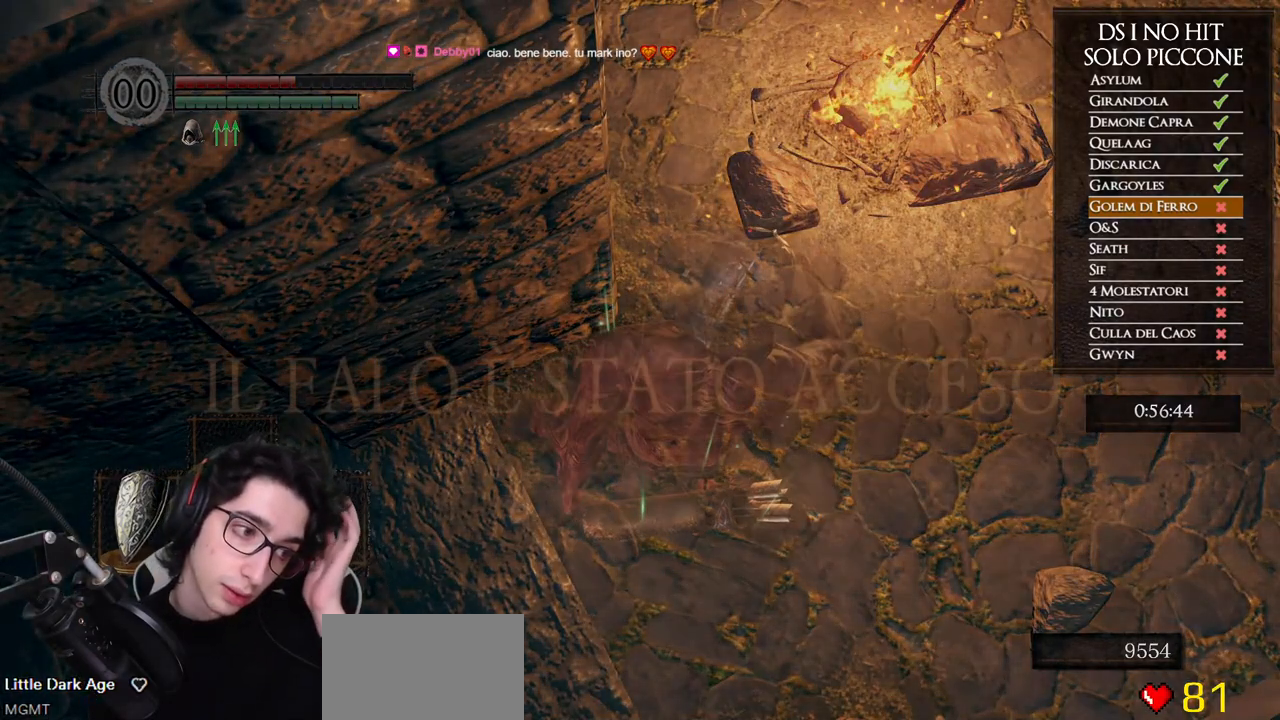
{"buttons": ["A"], "left_stick": "center", "right_stick": "center", "button_events": [[33, "A", "up"], [117, "A", "down"], [233, "A", "up"], [300, "A", "down"], [417, "A", "up"], [467, "A", "down"]]}
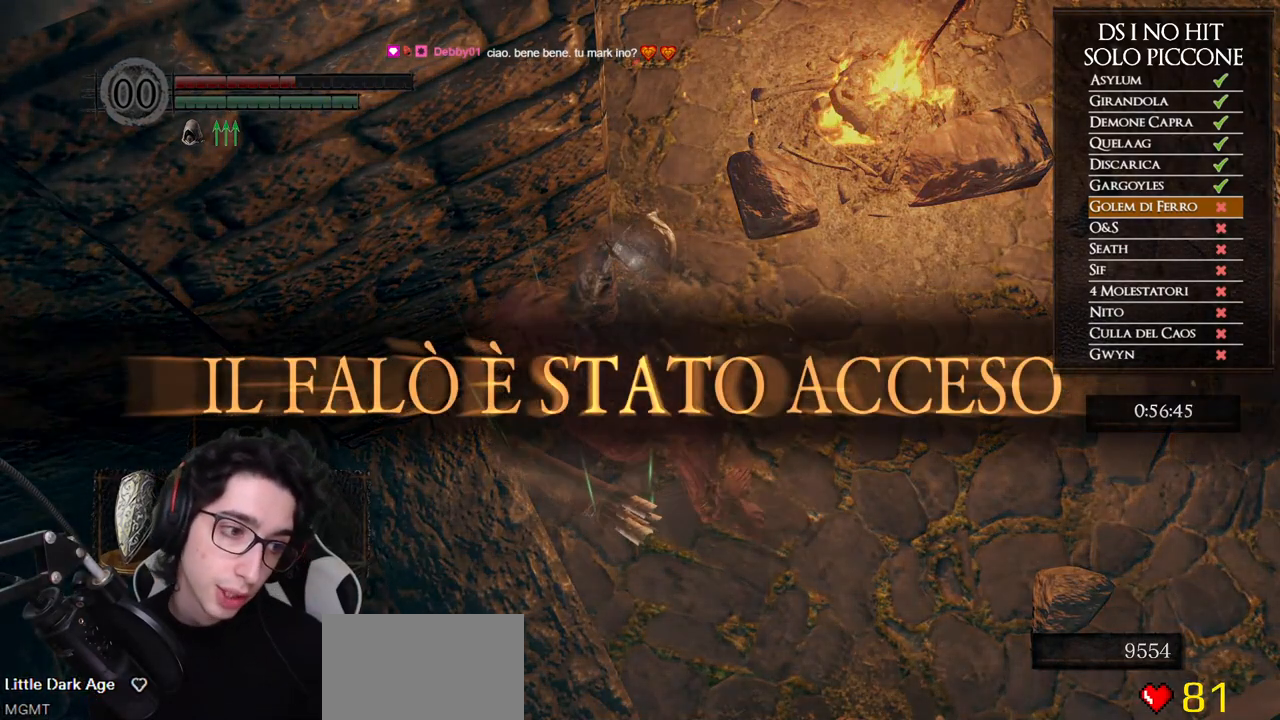
{"buttons": ["A"], "left_stick": "center", "right_stick": "center", "button_events": [[83, "A", "up"], [150, "A", "down"], [233, "A", "up"], [317, "A", "down"], [383, "A", "up"], [467, "A", "down"]]}
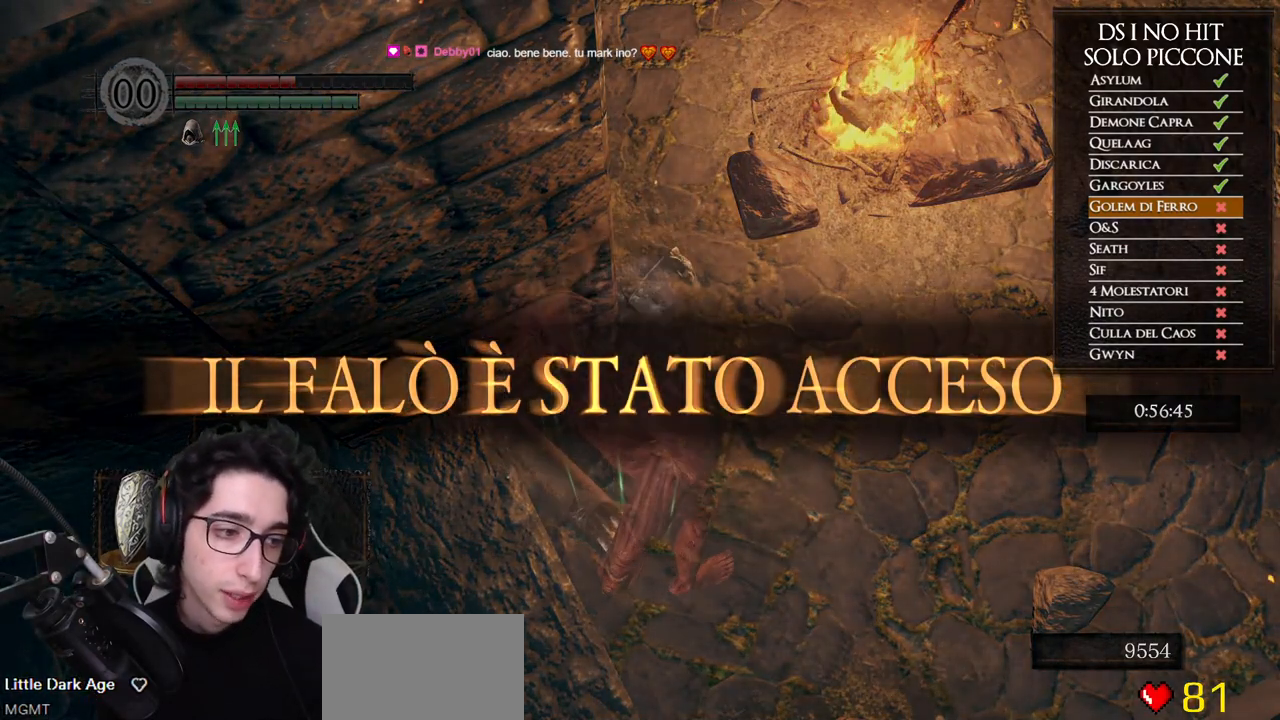
{"buttons": ["A"], "left_stick": "up-right", "right_stick": "center", "button_events": [[67, "A", "up"], [150, "A", "down"], [233, "A", "up"], [317, "A", "down"], [400, "A", "up"], [467, "A", "down"]]}
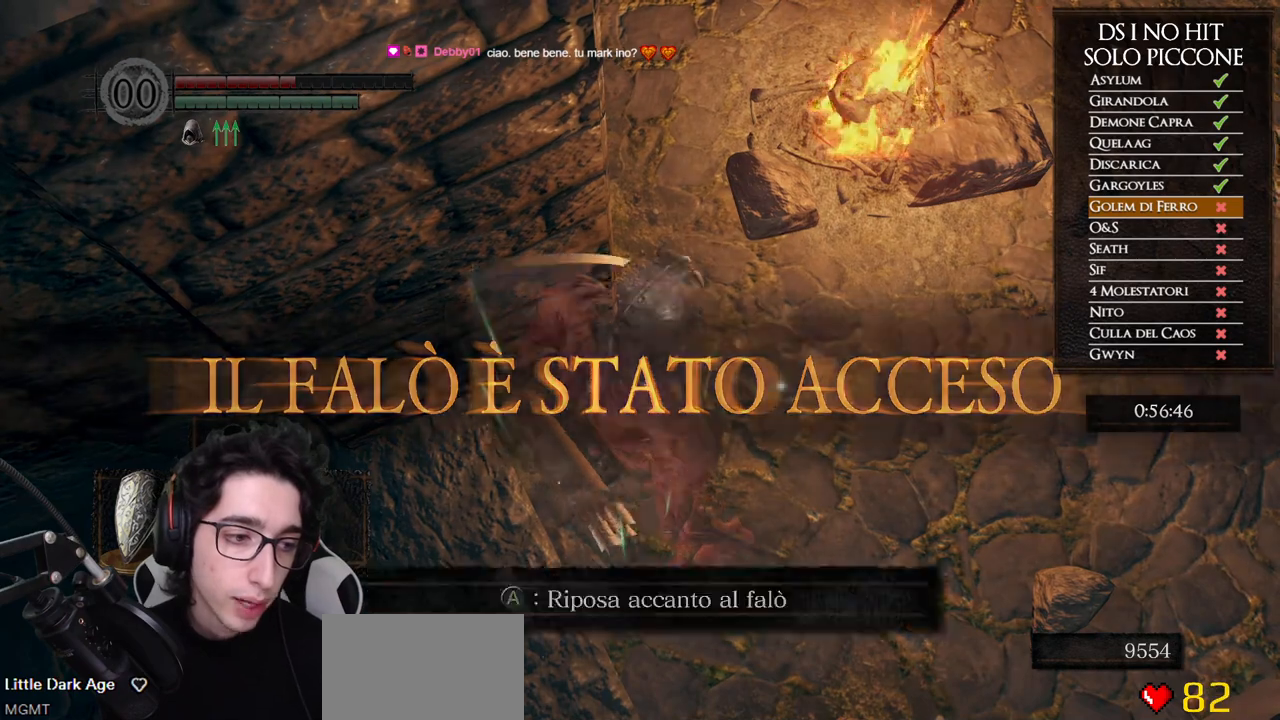
{"buttons": [], "left_stick": "center", "right_stick": "up", "button_events": [[67, "A", "up"], [133, "A", "down"], [217, "A", "up"]]}
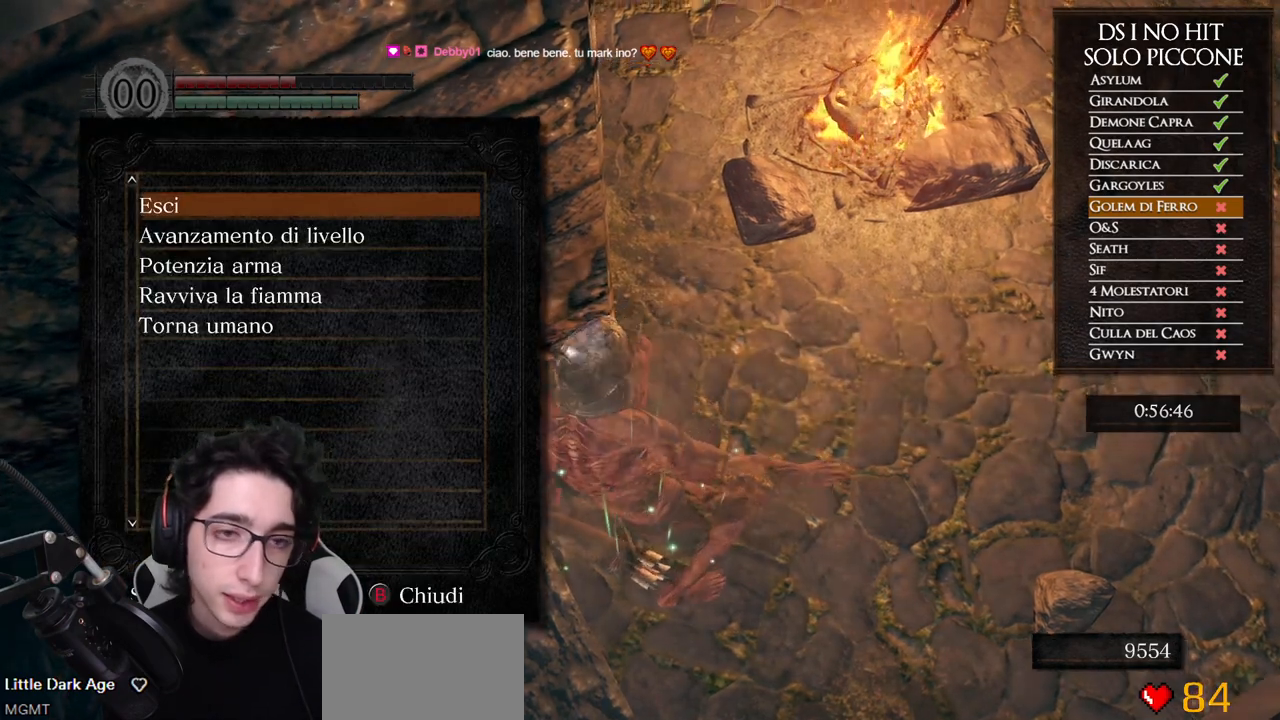
{"buttons": [], "left_stick": "center", "right_stick": "up", "button_events": []}
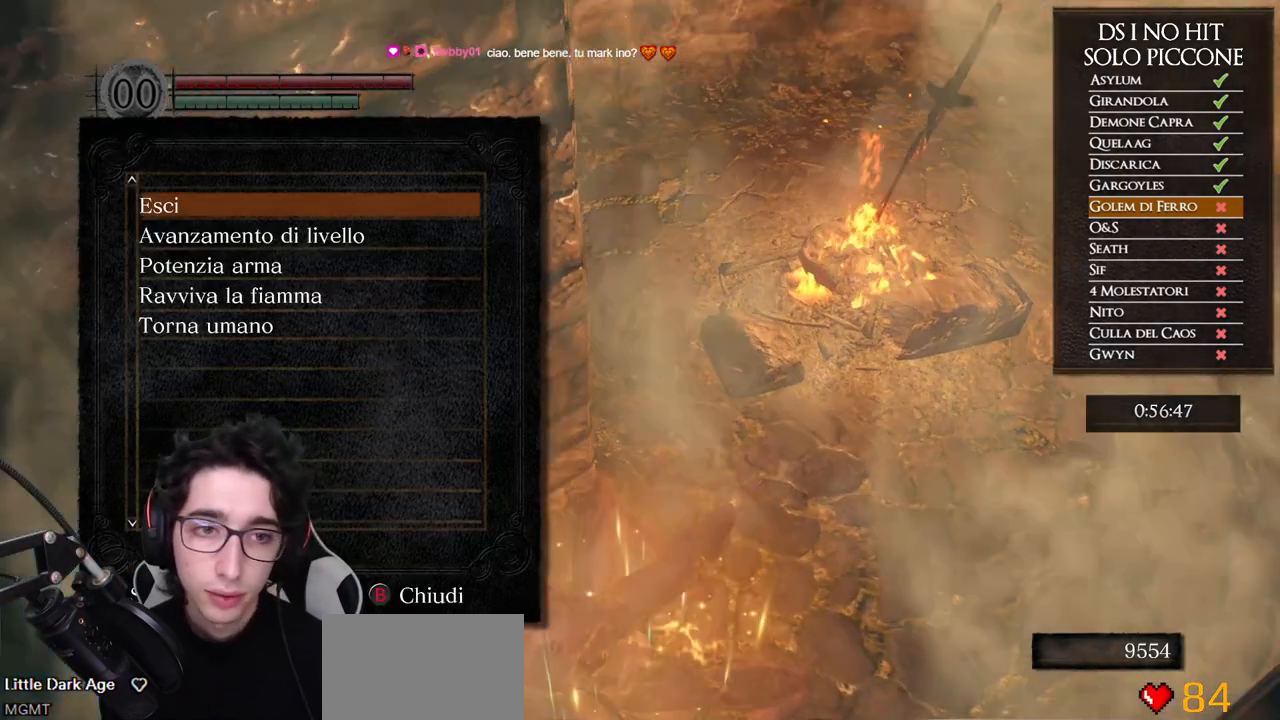
{"buttons": [], "left_stick": "center", "right_stick": "center", "button_events": [[233, "DPAD_DOWN", "down"], [333, "DPAD_DOWN", "up"], [383, "DPAD_DOWN", "down"], [467, "DPAD_DOWN", "up"]]}
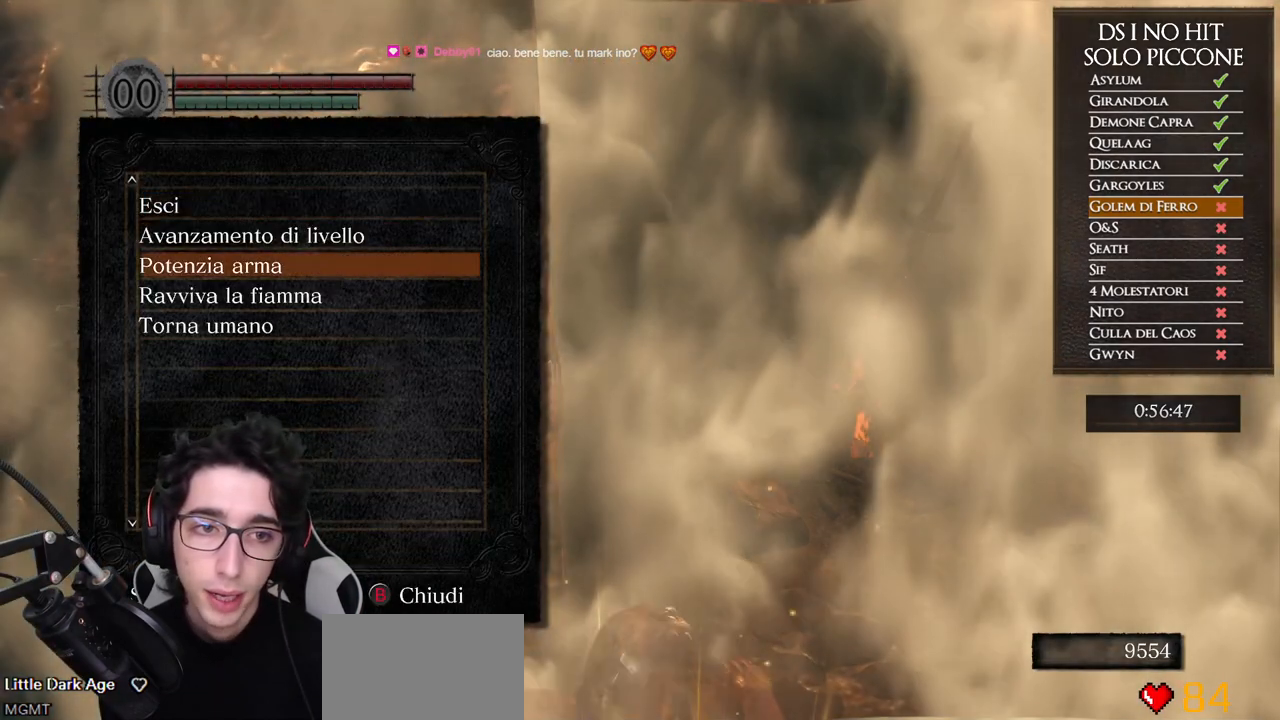
{"buttons": [], "left_stick": "center", "right_stick": "center", "button_events": [[50, "DPAD_DOWN", "down"], [117, "DPAD_DOWN", "up"], [250, "DPAD_UP", "down"], [350, "A", "down"], [350, "DPAD_UP", "up"], [450, "A", "up"]]}
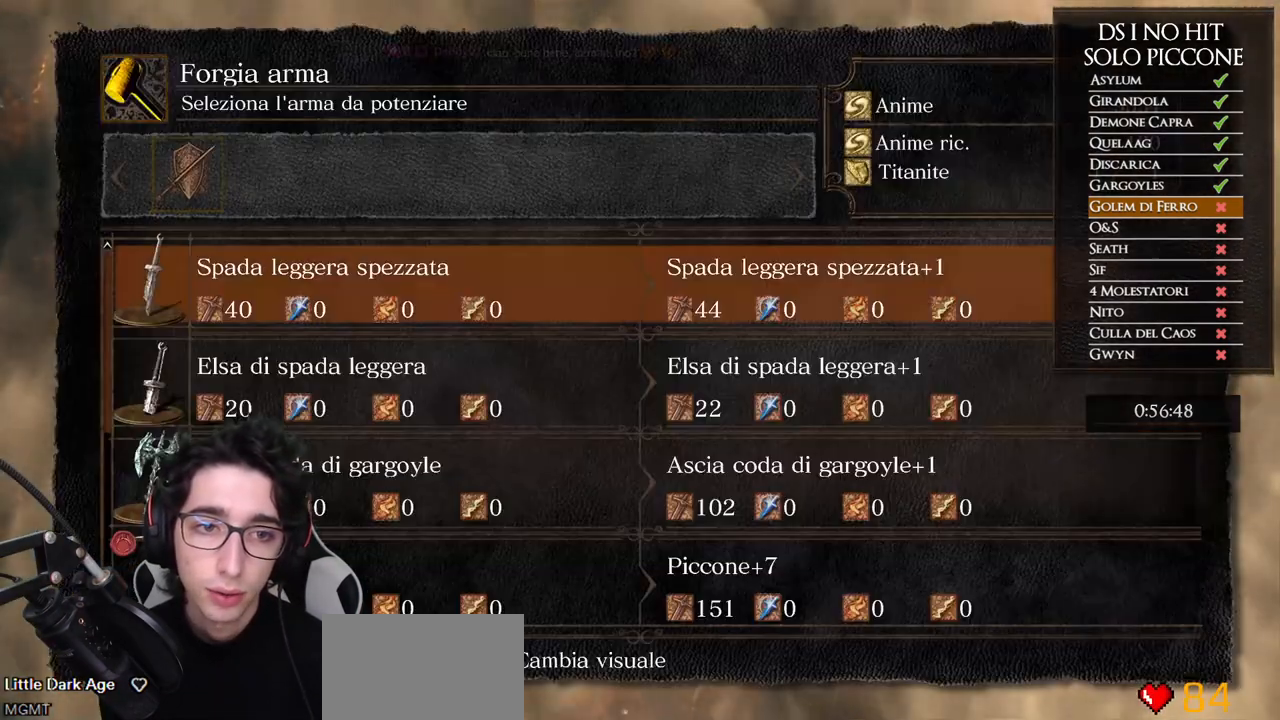
{"buttons": [], "left_stick": "center", "right_stick": "center", "button_events": [[150, "DPAD_DOWN", "down"], [250, "DPAD_DOWN", "up"], [317, "DPAD_DOWN", "down"], [417, "DPAD_DOWN", "up"]]}
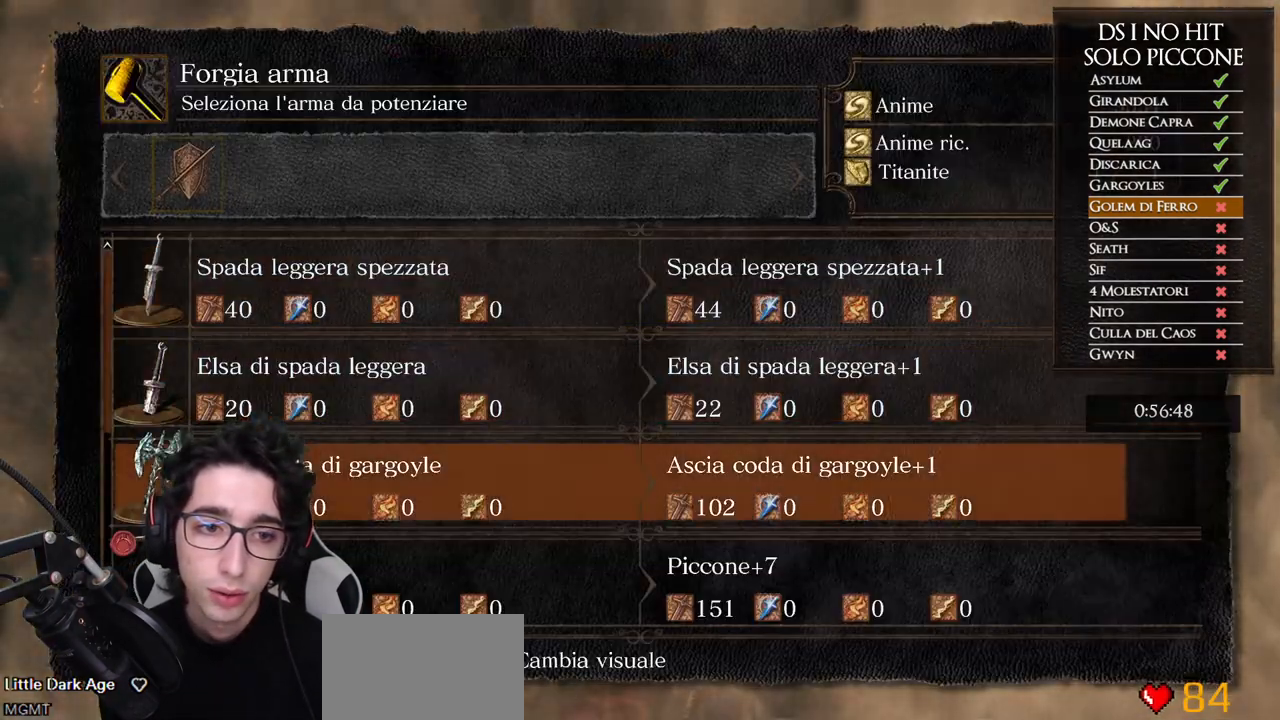
{"buttons": [], "left_stick": "center", "right_stick": "center", "button_events": [[33, "DPAD_UP", "down"], [100, "DPAD_UP", "up"], [217, "DPAD_DOWN", "down"], [300, "DPAD_DOWN", "up"], [383, "DPAD_DOWN", "down"], [483, "DPAD_DOWN", "up"]]}
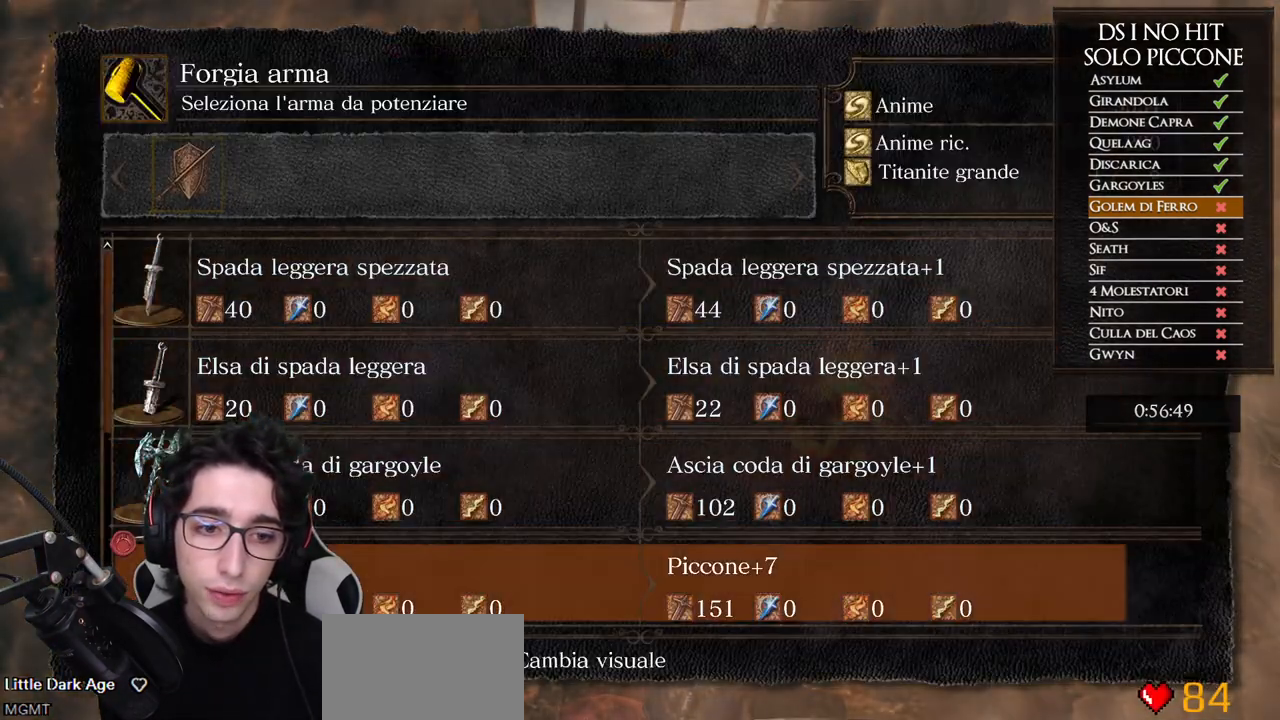
{"buttons": ["A"], "left_stick": "center", "right_stick": "center", "button_events": [[17, "A", "down"], [133, "A", "up"], [267, "DPAD_LEFT", "down"], [383, "A", "down"], [383, "DPAD_LEFT", "up"]]}
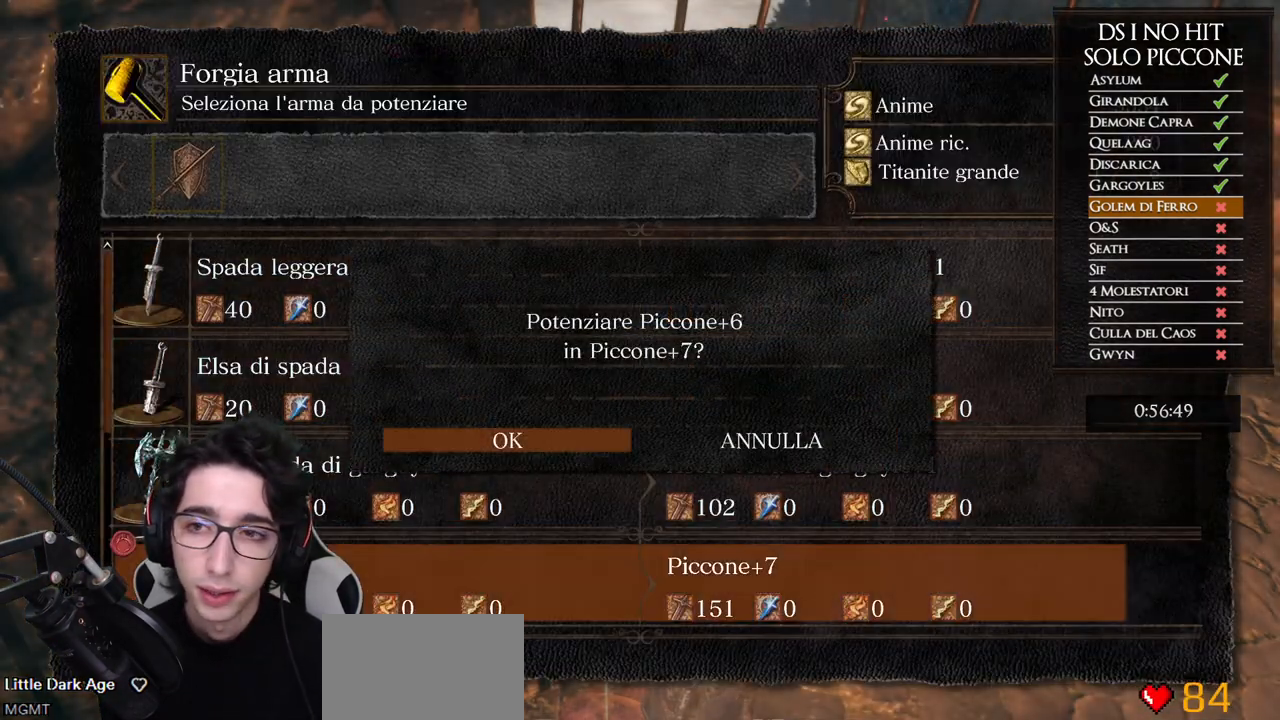
{"buttons": [], "left_stick": "center", "right_stick": "center", "button_events": [[33, "A", "up"], [333, "A", "down"], [483, "A", "up"]]}
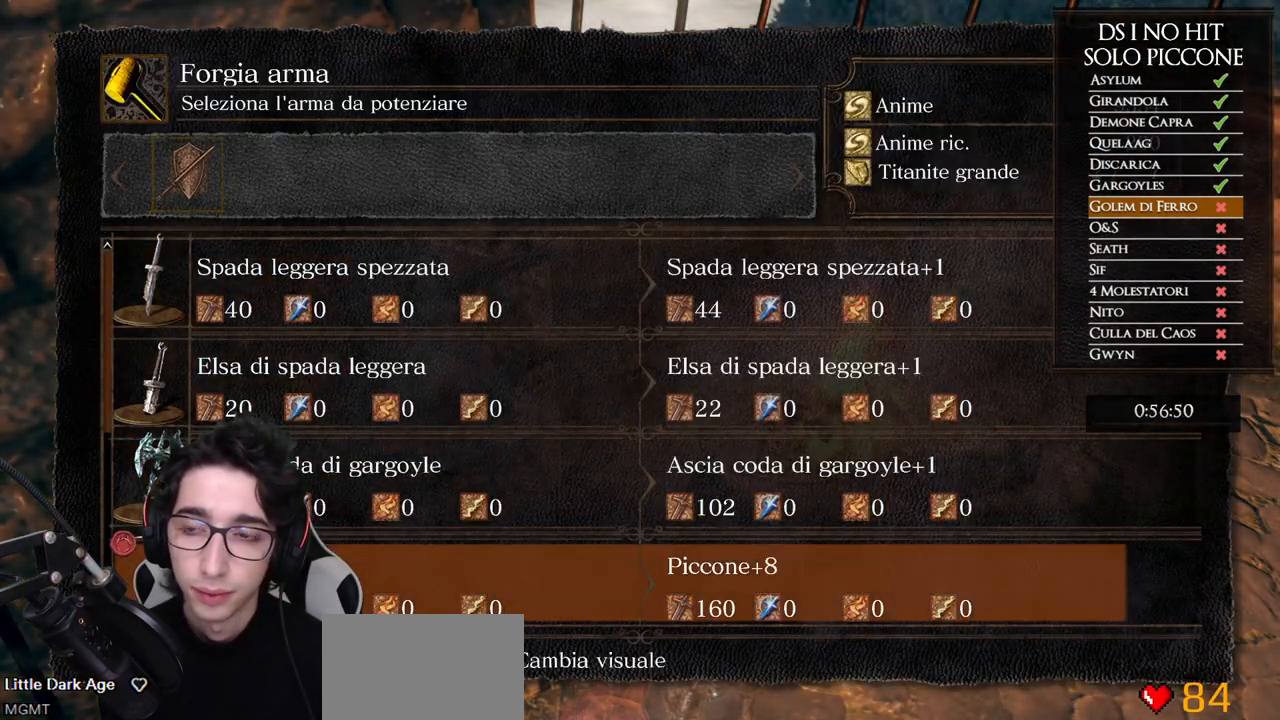
{"buttons": ["A"], "left_stick": "center", "right_stick": "center", "button_events": [[217, "A", "down"], [350, "A", "up"], [367, "DPAD_LEFT", "down"], [467, "DPAD_LEFT", "up"], [483, "A", "down"]]}
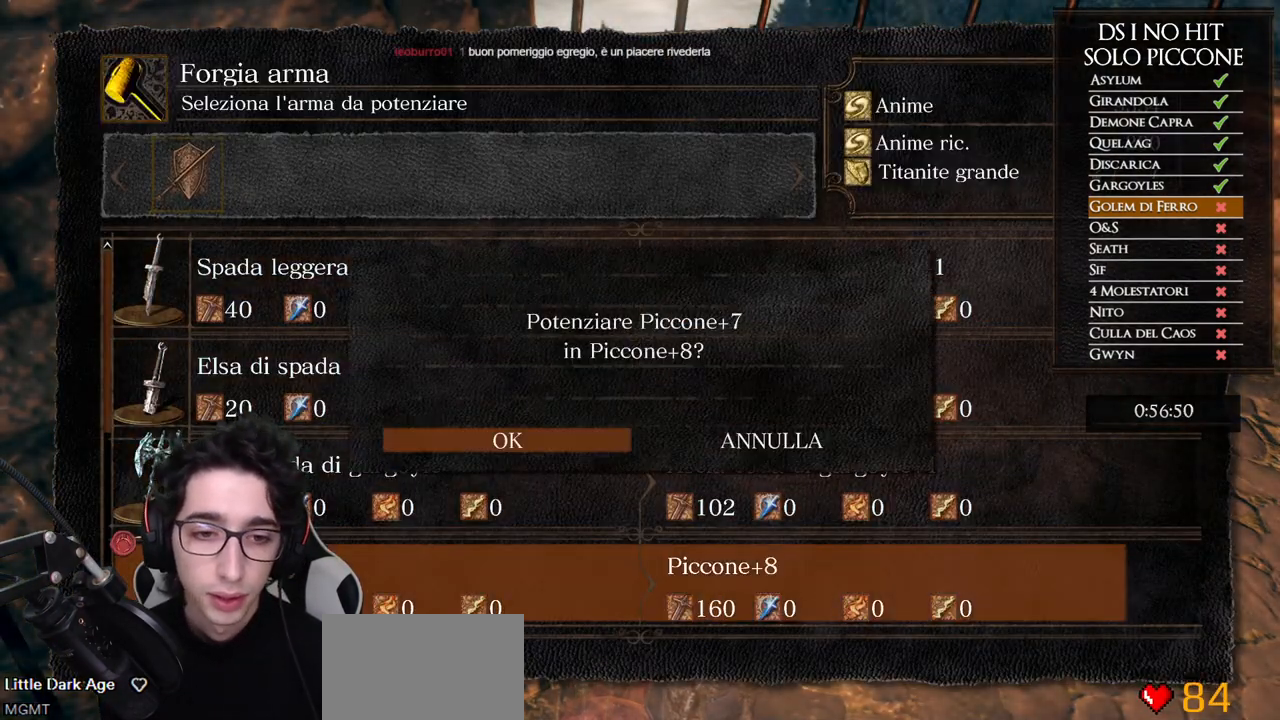
{"buttons": ["A"], "left_stick": "center", "right_stick": "center", "button_events": [[117, "A", "up"], [367, "A", "down"]]}
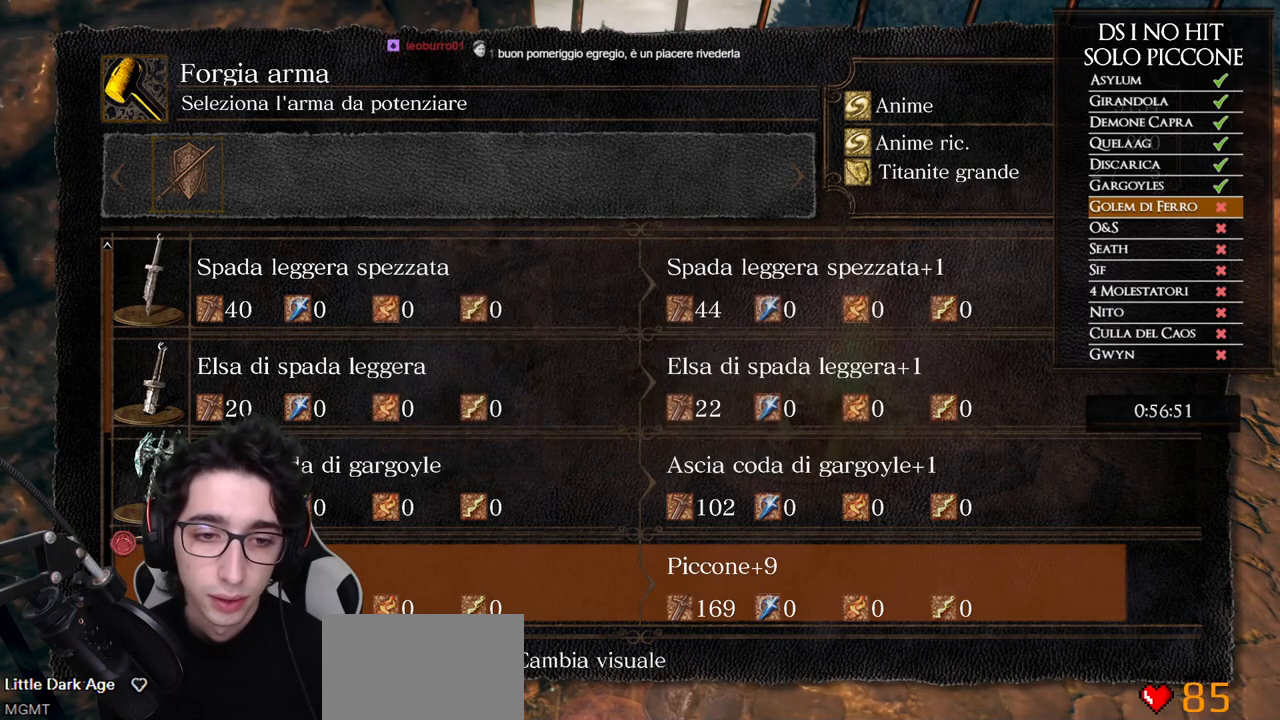
{"buttons": ["A"], "left_stick": "center", "right_stick": "center", "button_events": [[17, "A", "up"], [133, "A", "down"], [300, "A", "up"], [300, "DPAD_LEFT", "down"], [367, "A", "down"], [383, "DPAD_LEFT", "up"]]}
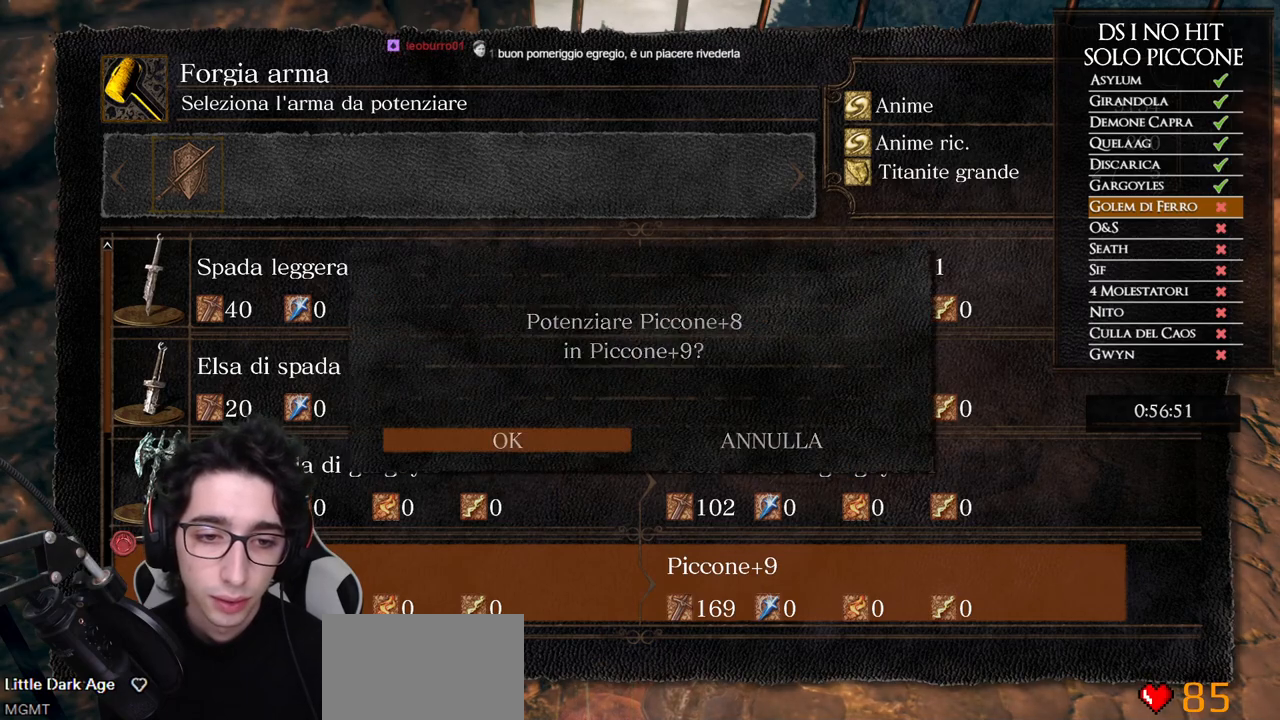
{"buttons": [], "left_stick": "center", "right_stick": "center", "button_events": [[33, "A", "up"], [267, "A", "down"], [417, "A", "up"]]}